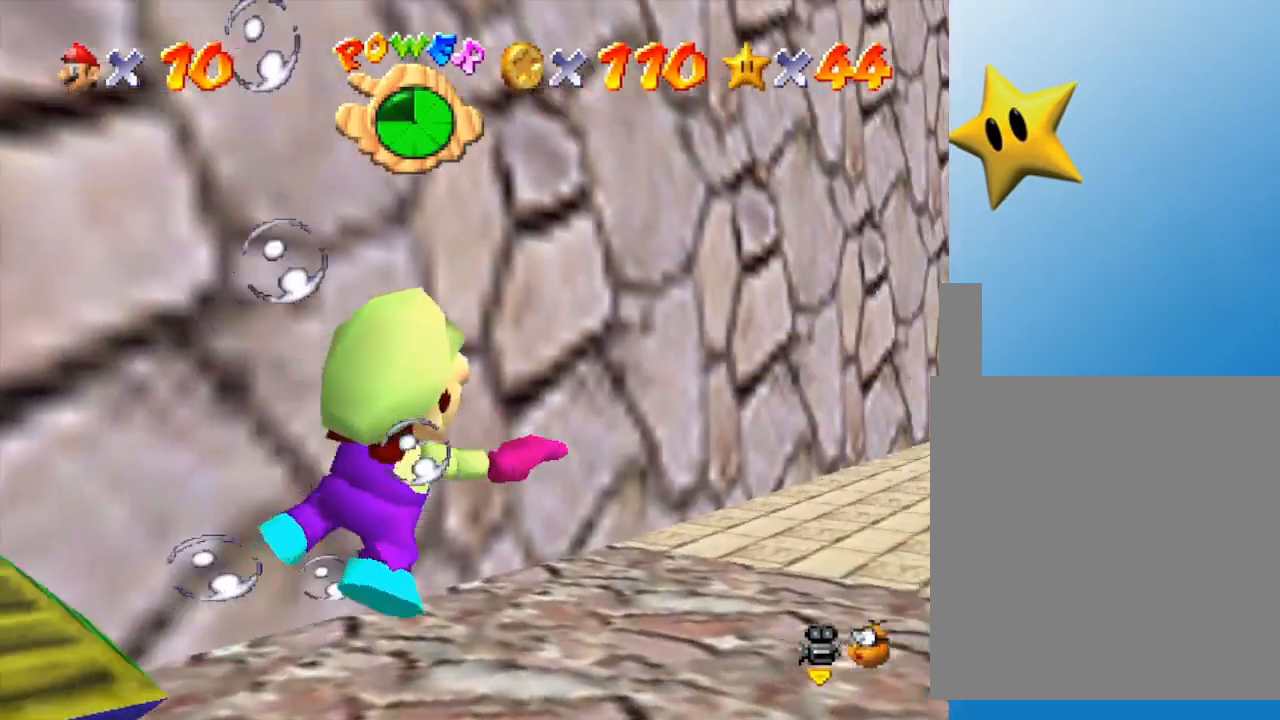
Gameplay with a controller (Nintendo layout); each line is a JSON object with the inputs held at the frame after it. "events" lists button and stick changes between this image and that frame as [ms after this image, input, new state], when the widget could be followed in between. Not read: L3 R3.
{"buttons": [], "left_stick": "center", "events": [[367, "left_stick", "center"]]}
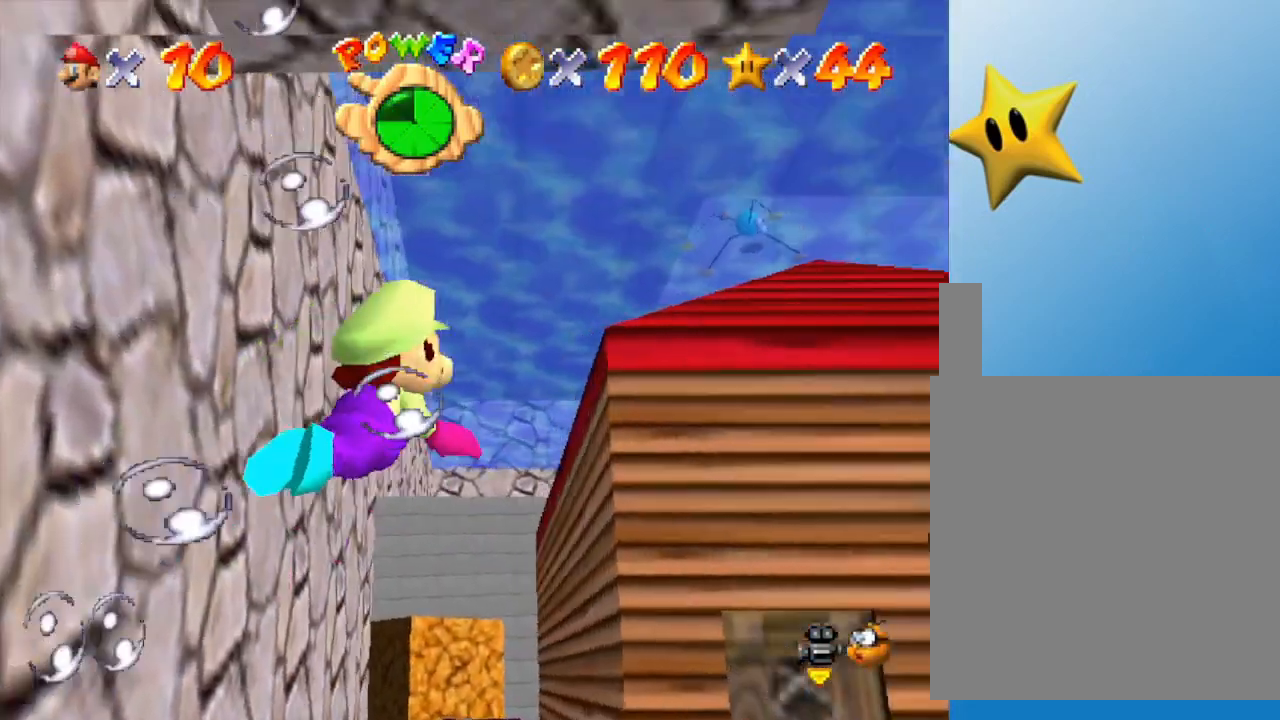
{"buttons": [], "left_stick": "down-left", "events": [[50, "A", "down"], [117, "left_stick", "down-left"], [317, "A", "up"]]}
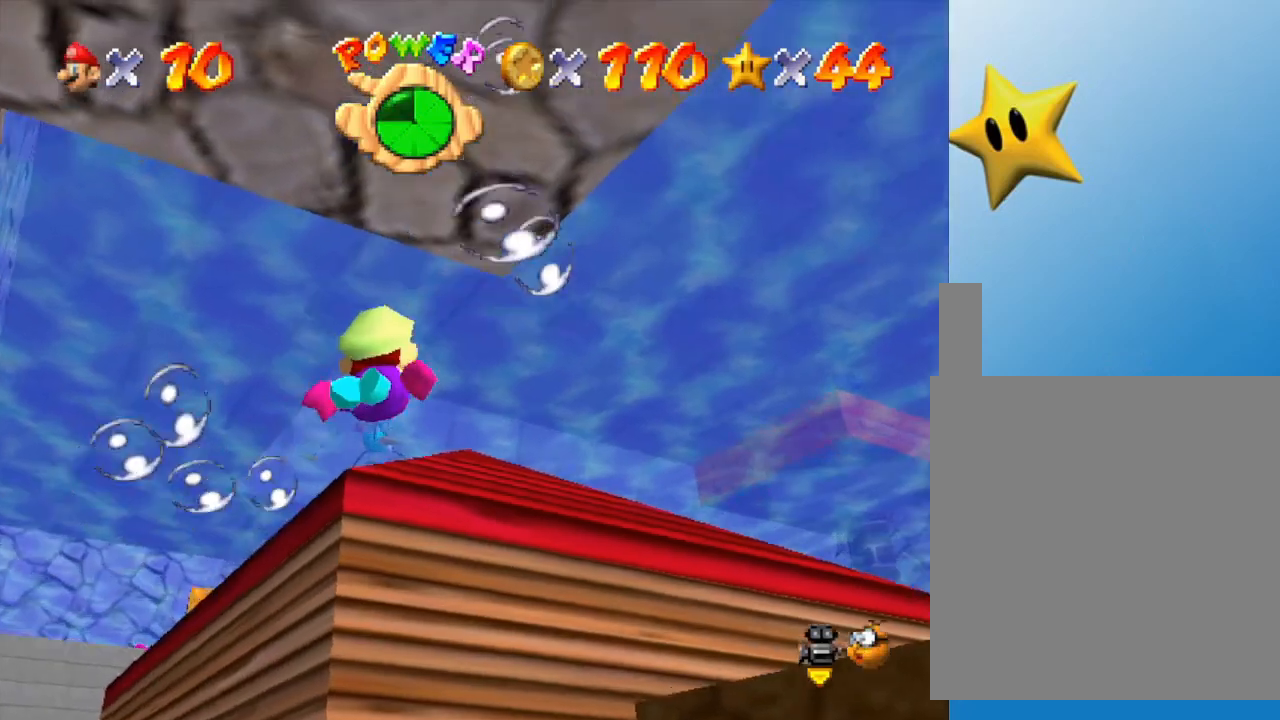
{"buttons": ["A"], "left_stick": "left", "events": [[50, "left_stick", "left"], [183, "A", "down"]]}
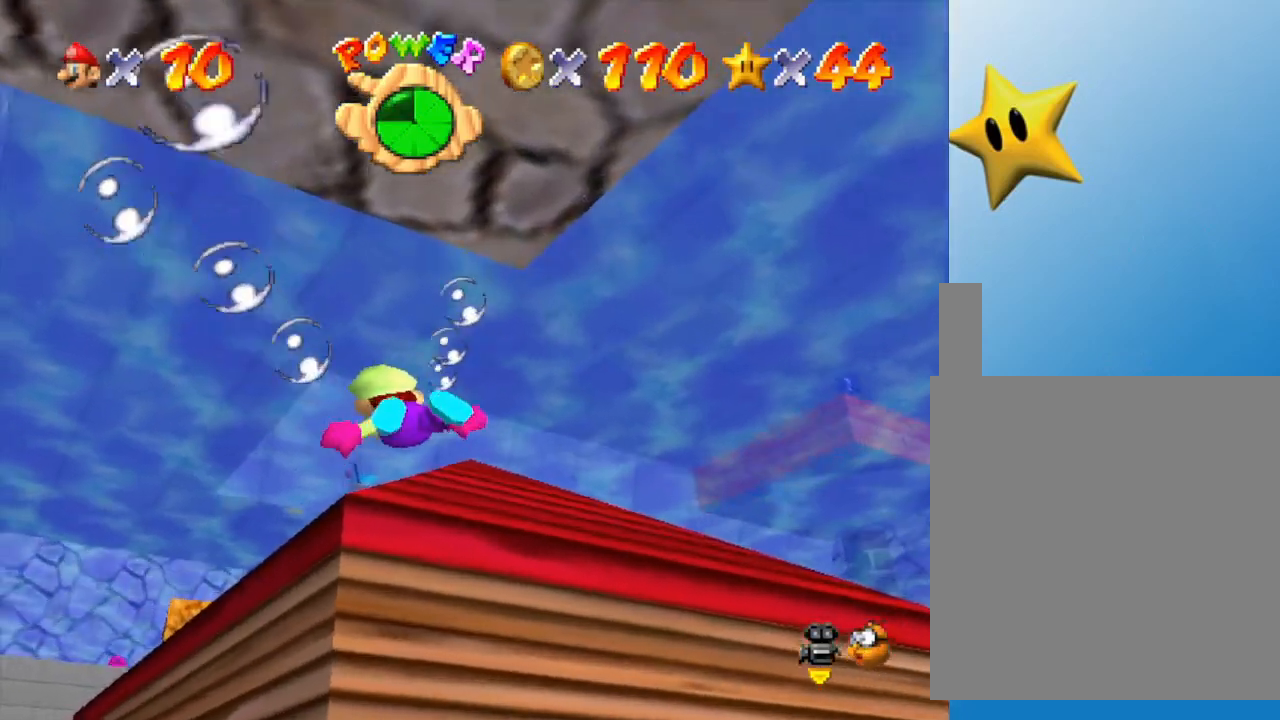
{"buttons": ["A"], "left_stick": "center", "events": [[50, "A", "up"], [150, "left_stick", "center"], [400, "A", "down"]]}
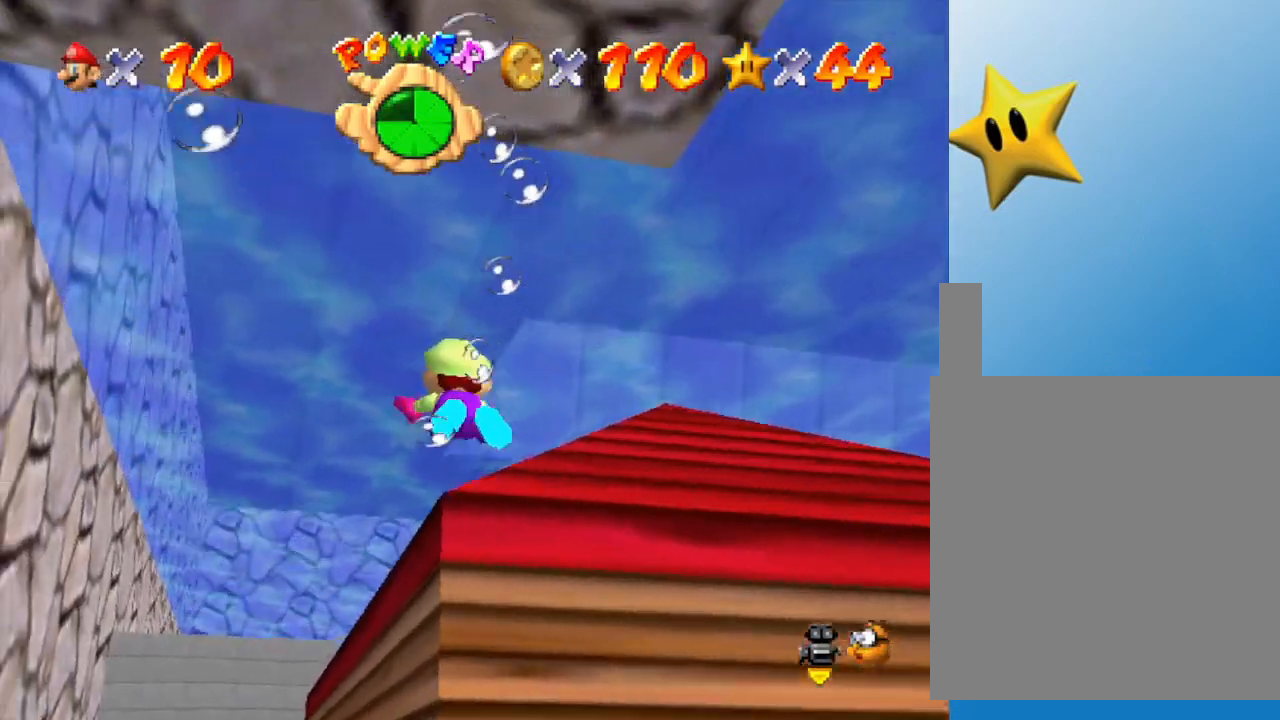
{"buttons": [], "left_stick": "center", "events": [[283, "A", "up"]]}
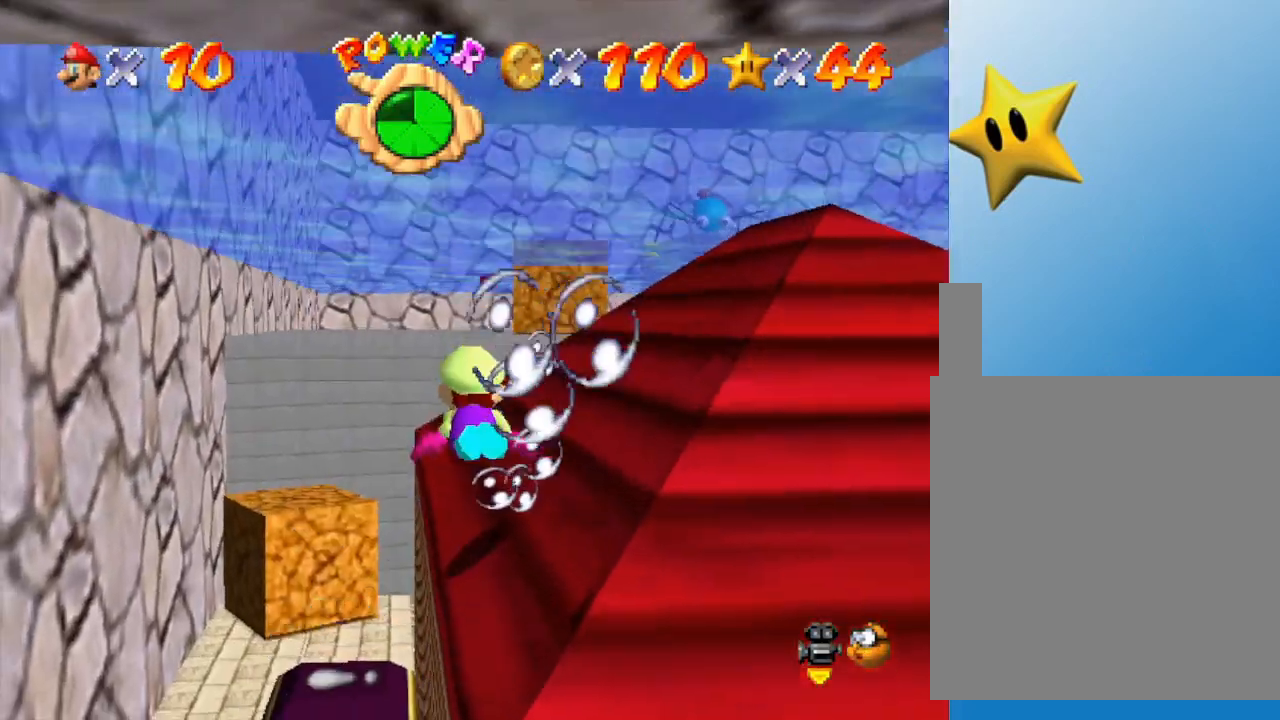
{"buttons": [], "left_stick": "center", "events": [[67, "A", "down"], [383, "A", "up"]]}
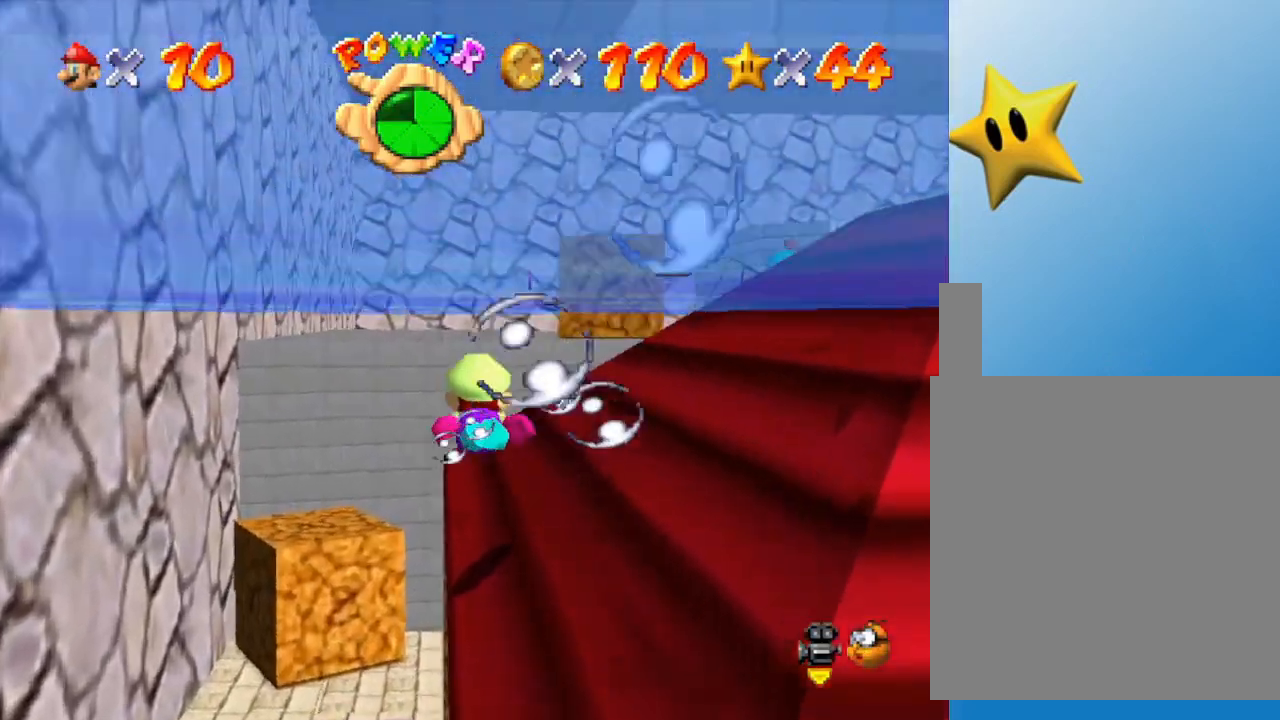
{"buttons": ["A"], "left_stick": "center", "events": [[167, "A", "down"]]}
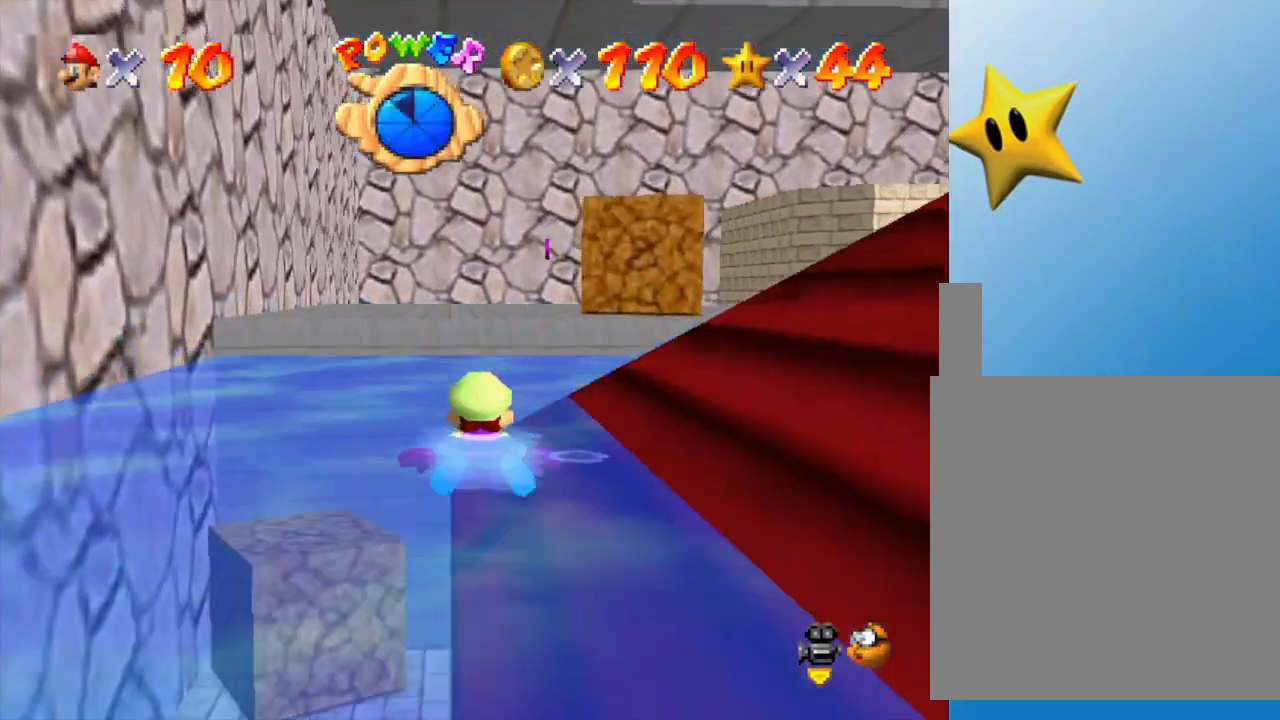
{"buttons": [], "left_stick": "center", "events": [[67, "A", "up"]]}
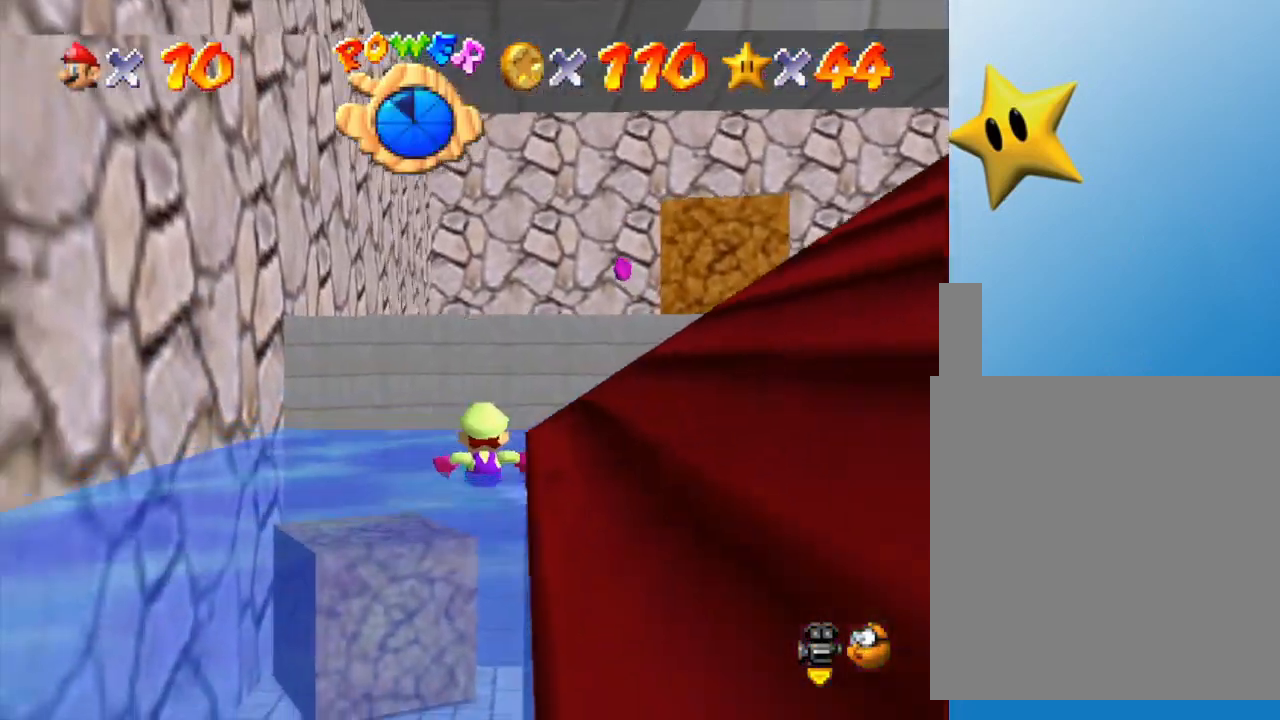
{"buttons": [], "left_stick": "up-left", "events": [[83, "left_stick", "up-left"]]}
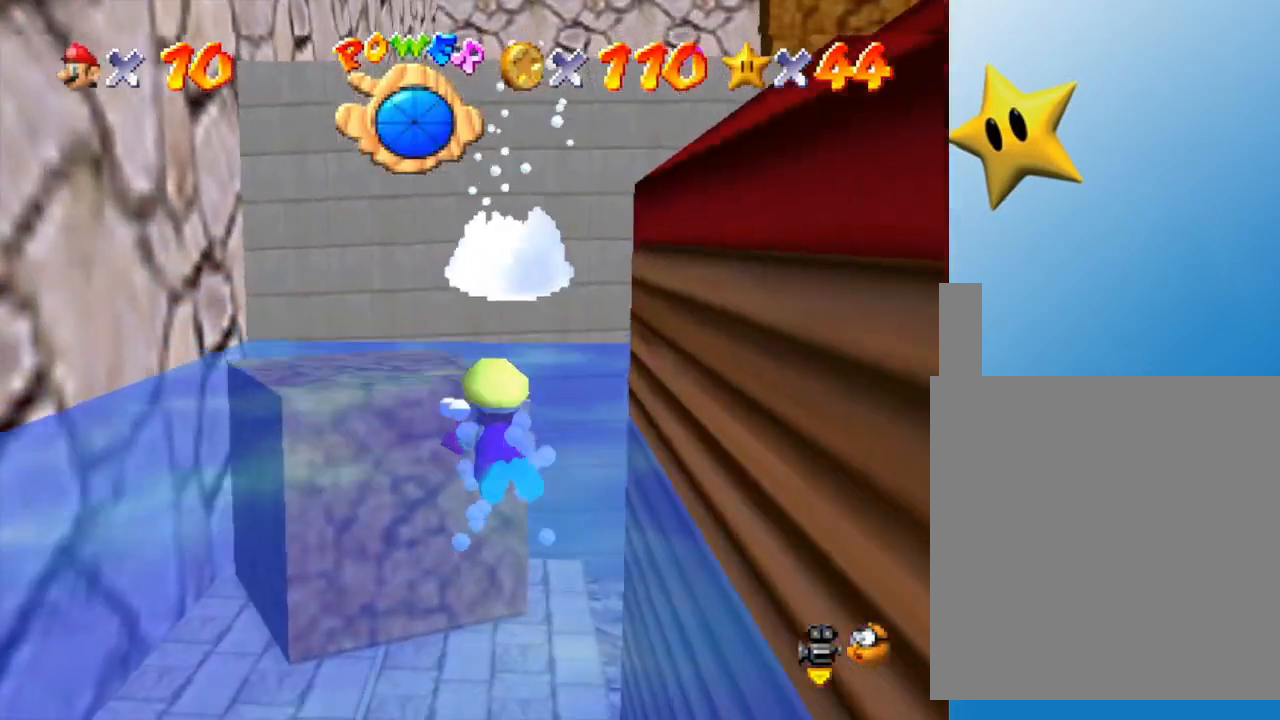
{"buttons": [], "left_stick": "center", "events": [[100, "left_stick", "center"], [233, "left_stick", "up-left"], [267, "A", "down"], [317, "left_stick", "down-left"], [450, "left_stick", "center"], [483, "A", "up"]]}
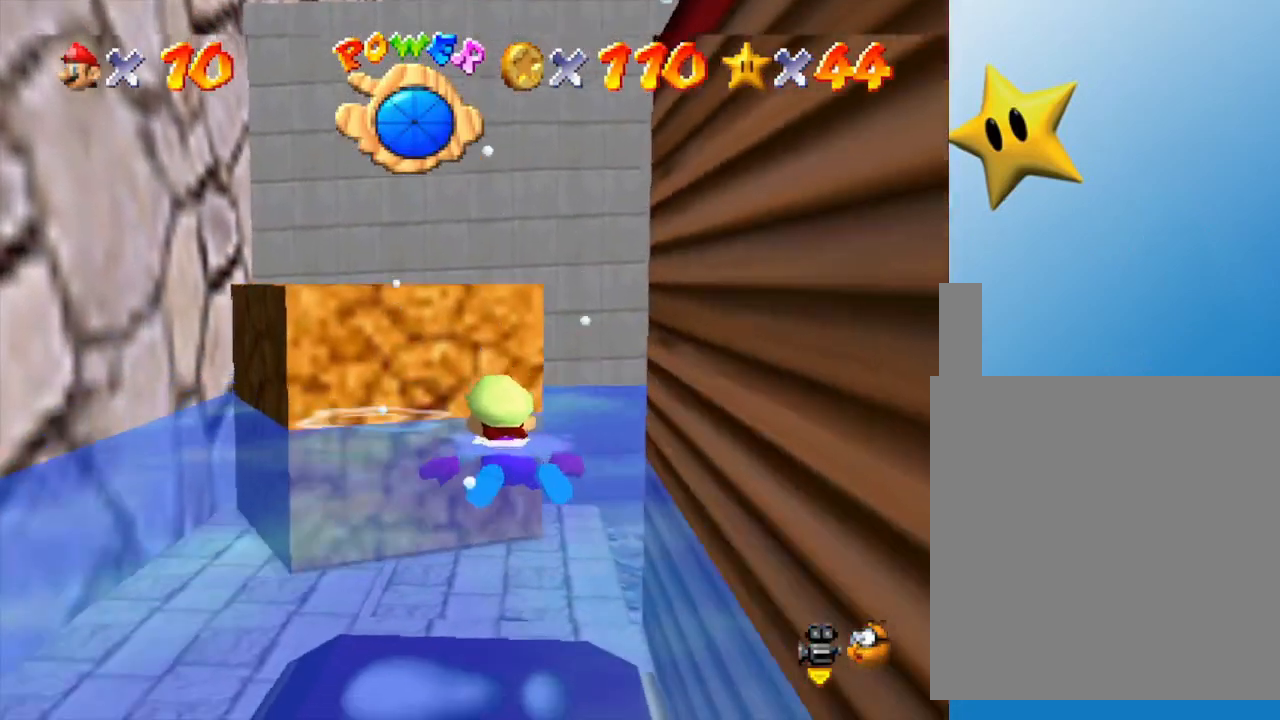
{"buttons": [], "left_stick": "down", "events": [[100, "left_stick", "down"]]}
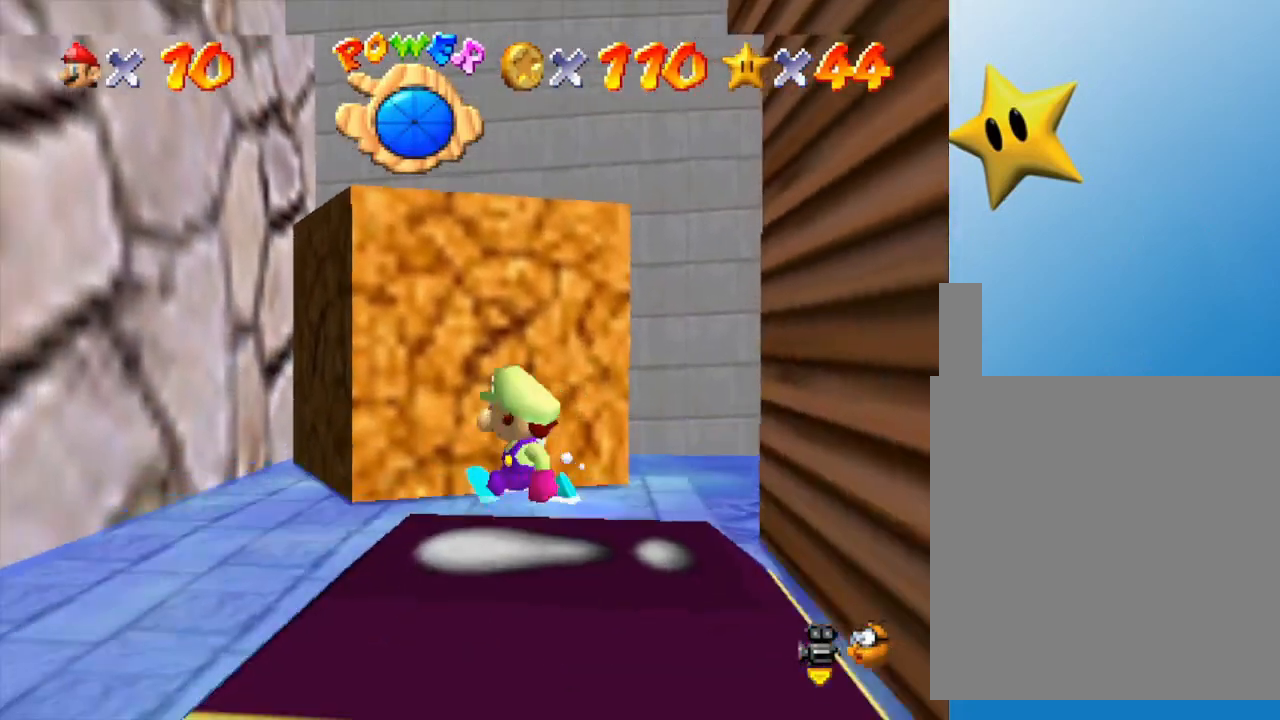
{"buttons": [], "left_stick": "up", "events": [[133, "left_stick", "center"], [233, "left_stick", "up"]]}
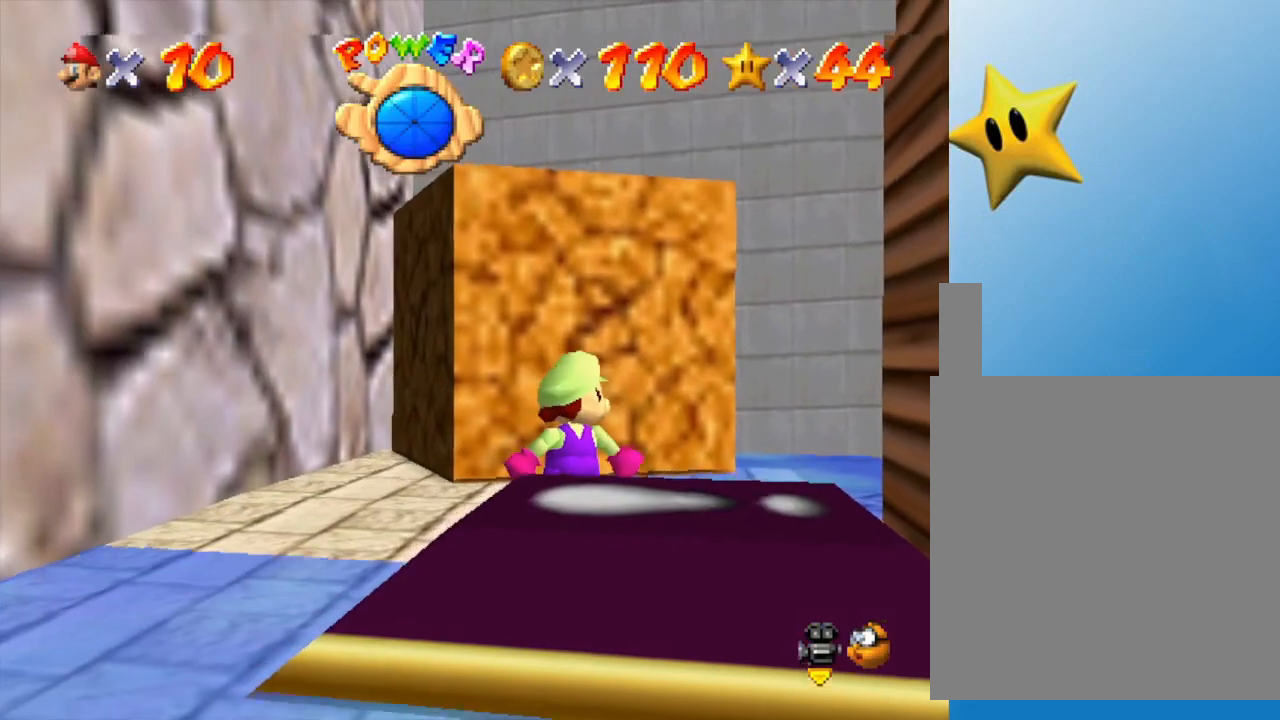
{"buttons": [], "left_stick": "up", "events": [[100, "A", "down"], [283, "left_stick", "up-left"], [400, "A", "up"], [467, "left_stick", "up"]]}
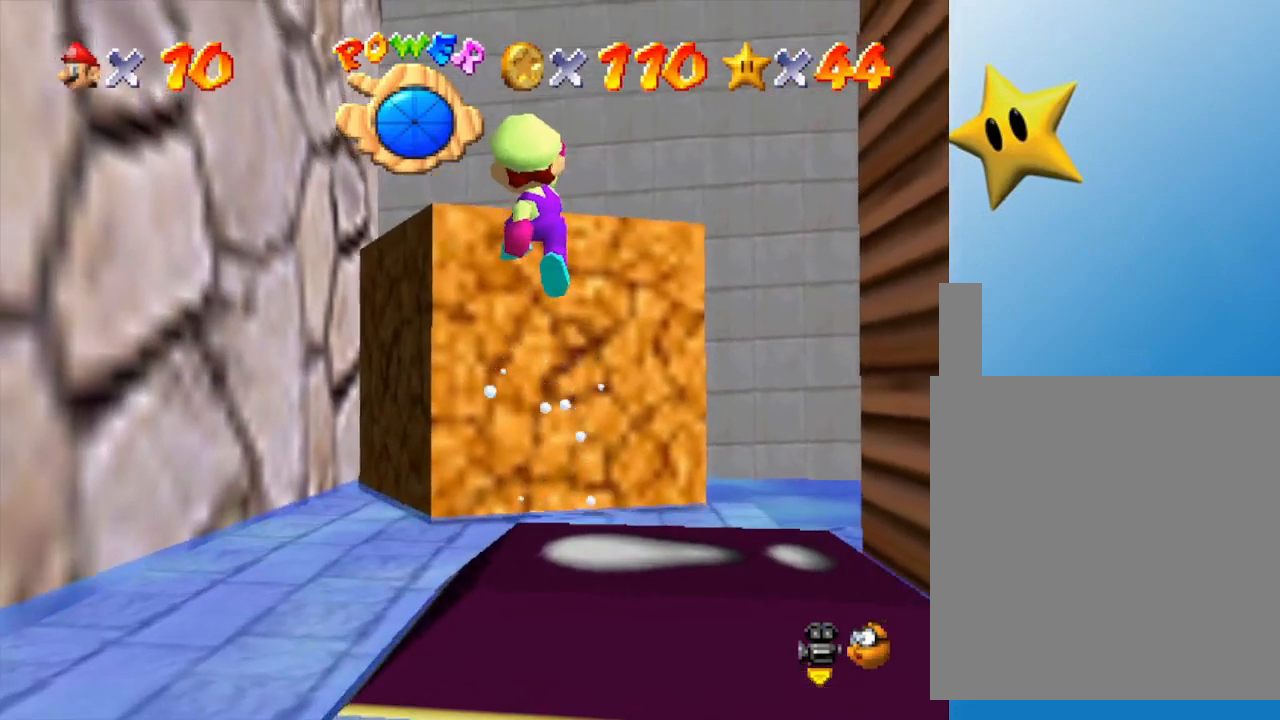
{"buttons": [], "left_stick": "up", "events": [[250, "A", "down"], [433, "A", "up"]]}
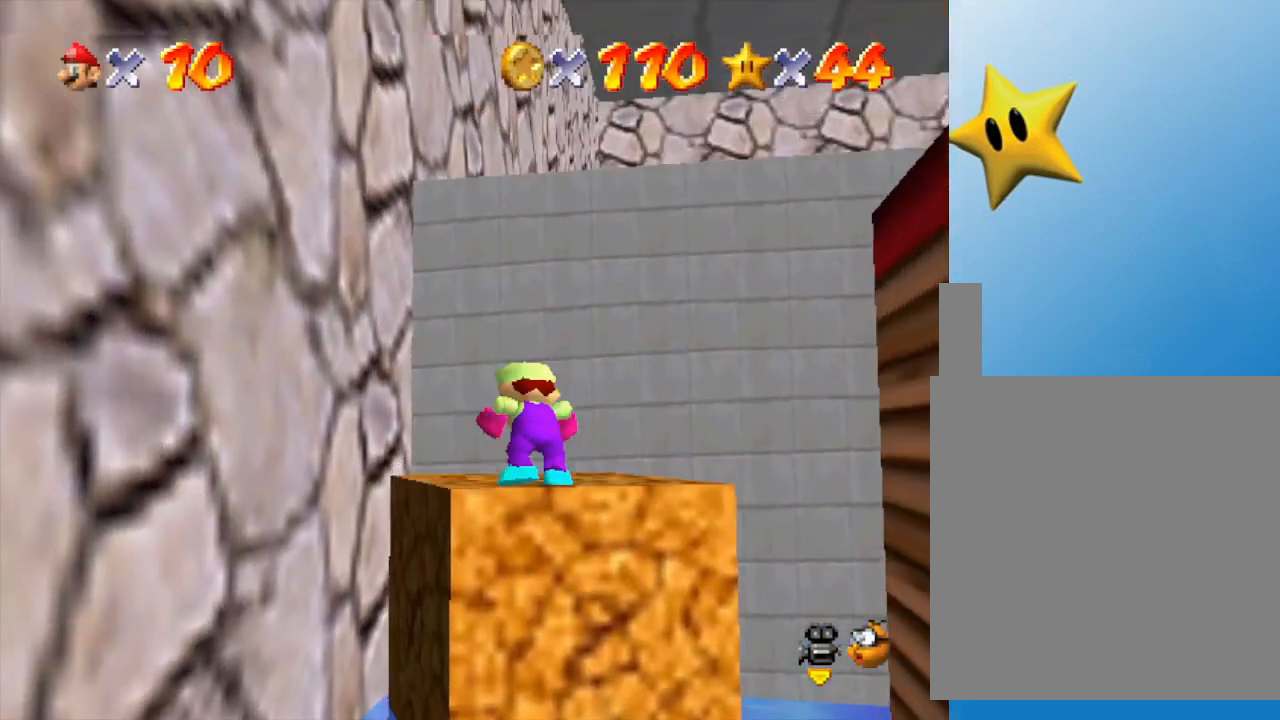
{"buttons": [], "left_stick": "up-right", "events": [[50, "left_stick", "center"], [217, "left_stick", "up"], [317, "A", "down"], [383, "A", "up"], [383, "left_stick", "up-right"]]}
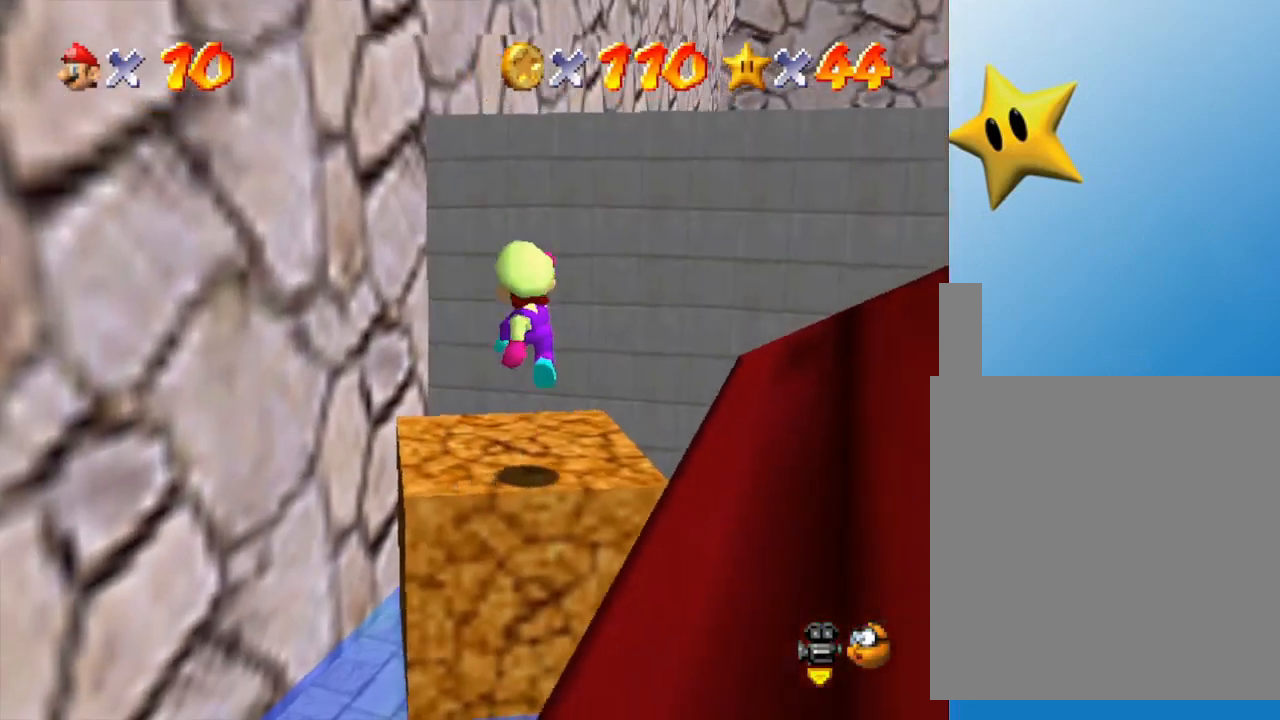
{"buttons": ["A"], "left_stick": "up-right", "events": [[333, "A", "down"]]}
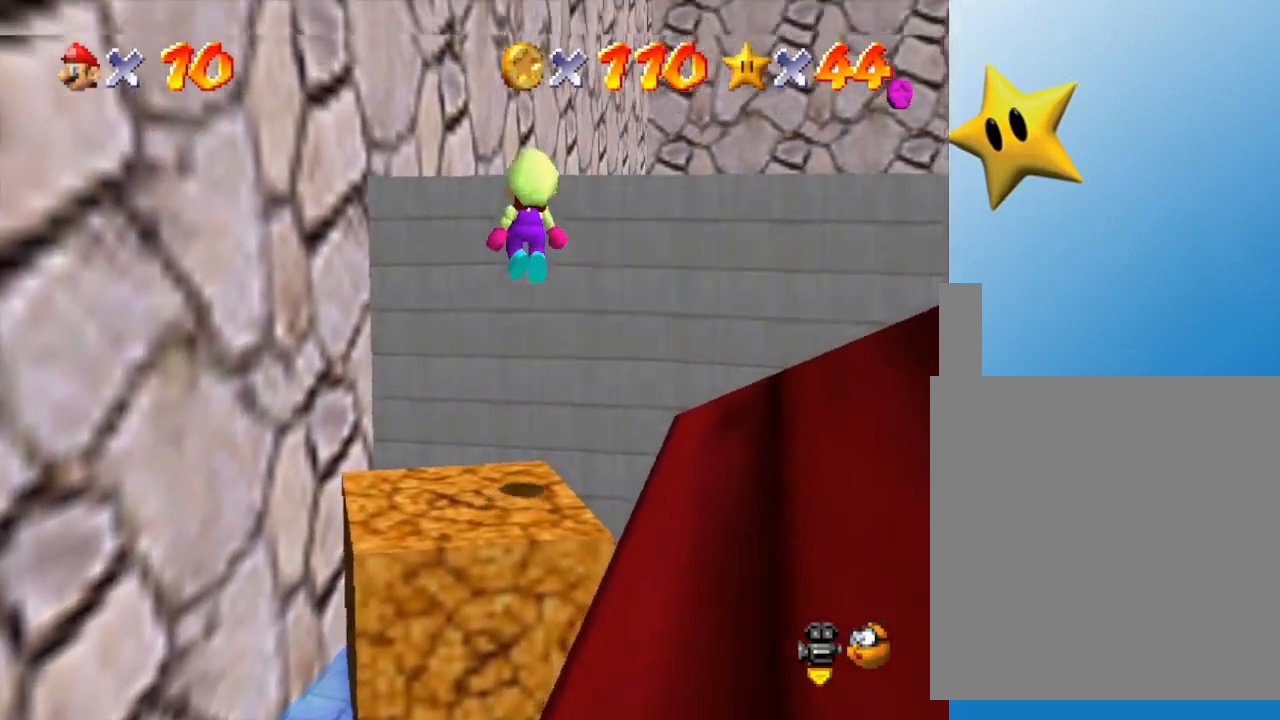
{"buttons": [], "left_stick": "up-right", "events": [[300, "A", "up"]]}
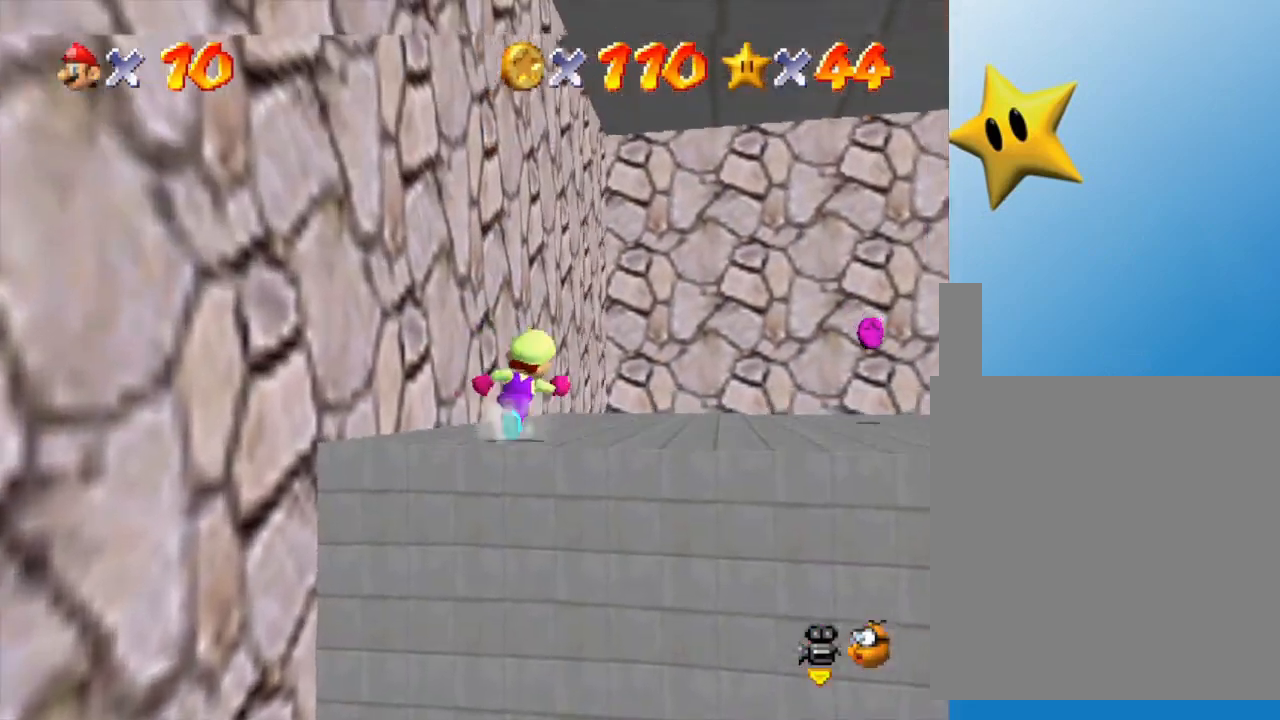
{"buttons": [], "left_stick": "up-right", "events": [[133, "A", "down"], [167, "A", "up"]]}
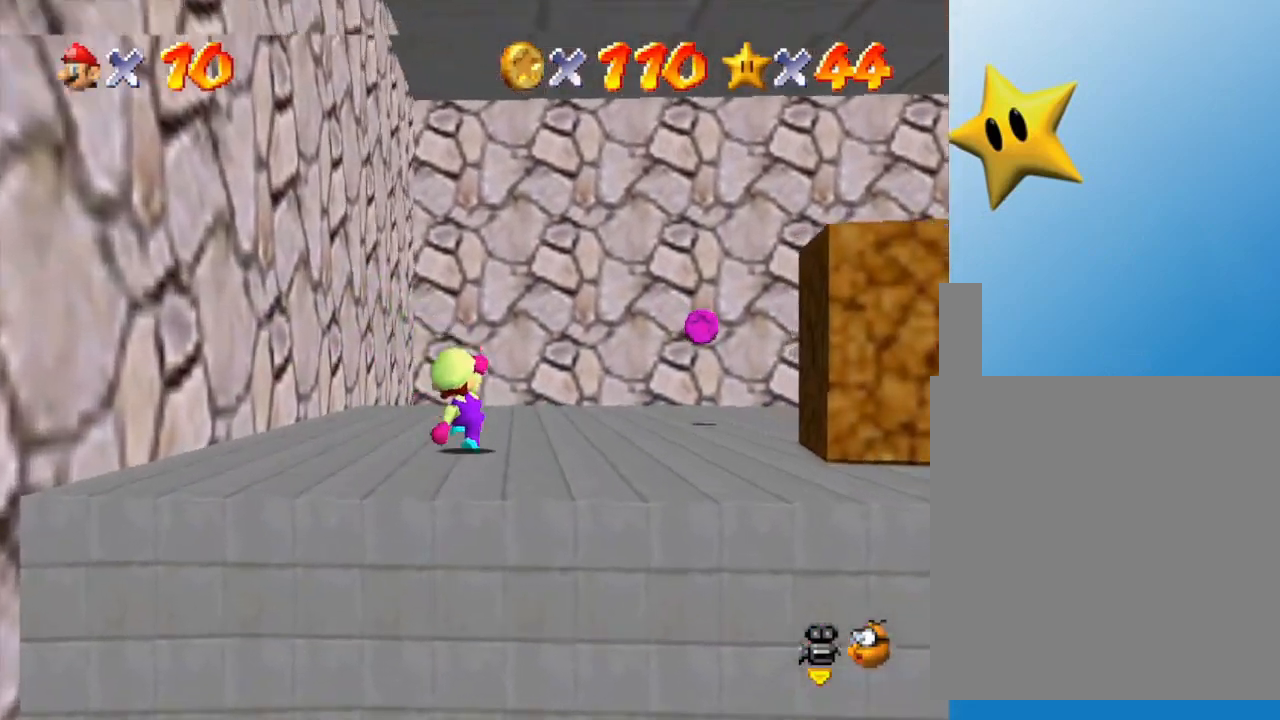
{"buttons": [], "left_stick": "up-right", "events": []}
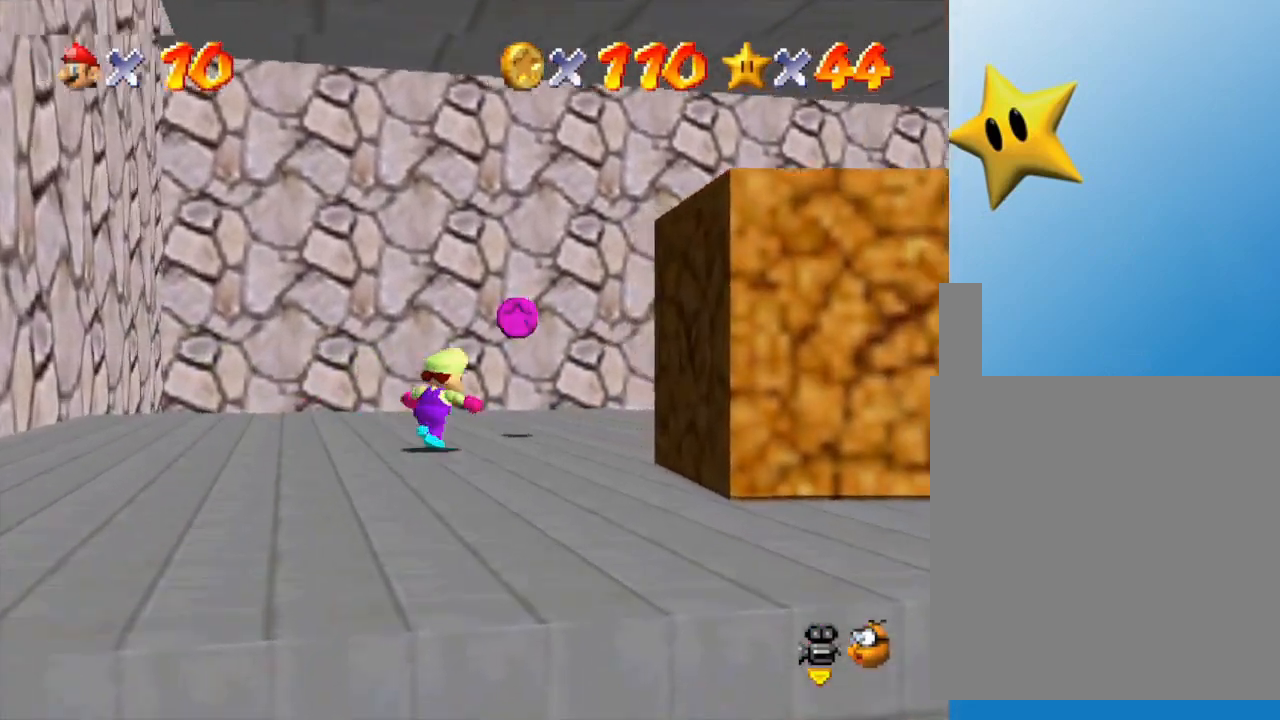
{"buttons": ["A"], "left_stick": "center", "events": [[250, "left_stick", "up"], [367, "left_stick", "center"], [500, "A", "down"]]}
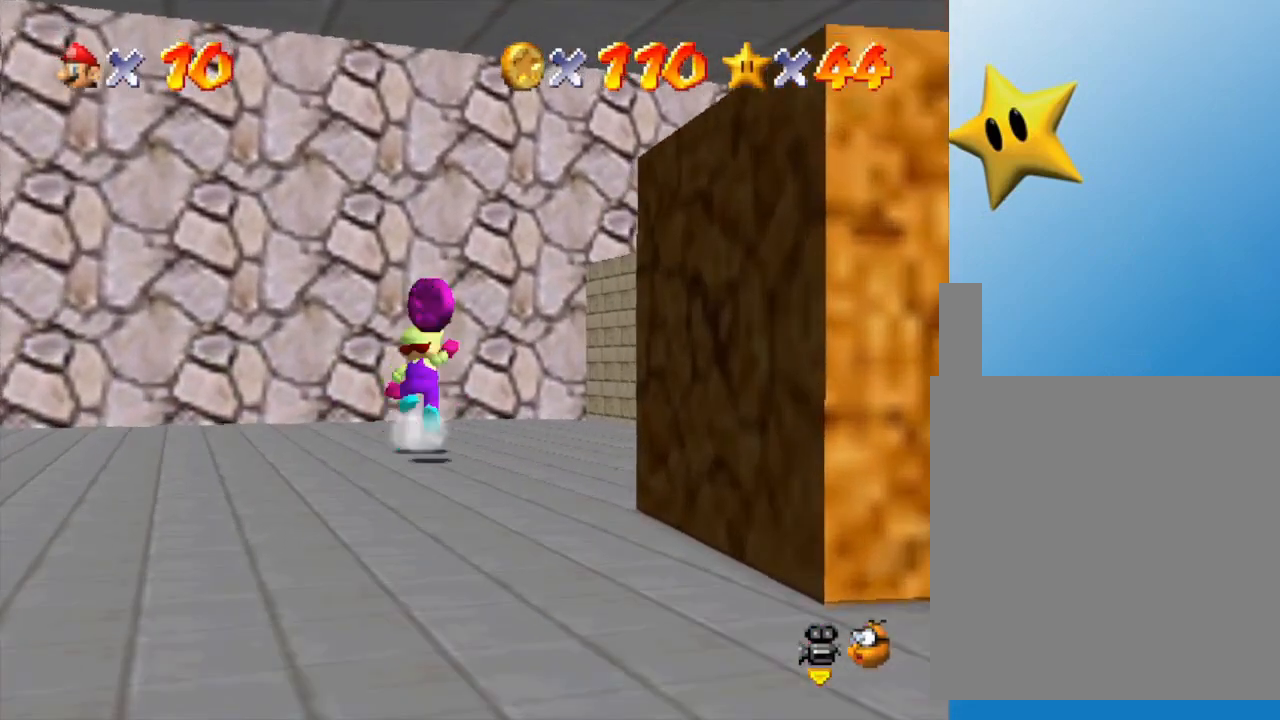
{"buttons": ["C_LEFT"], "left_stick": "right", "events": [[83, "A", "up"], [83, "left_stick", "down"], [467, "left_stick", "right"], [500, "C_LEFT", "down"]]}
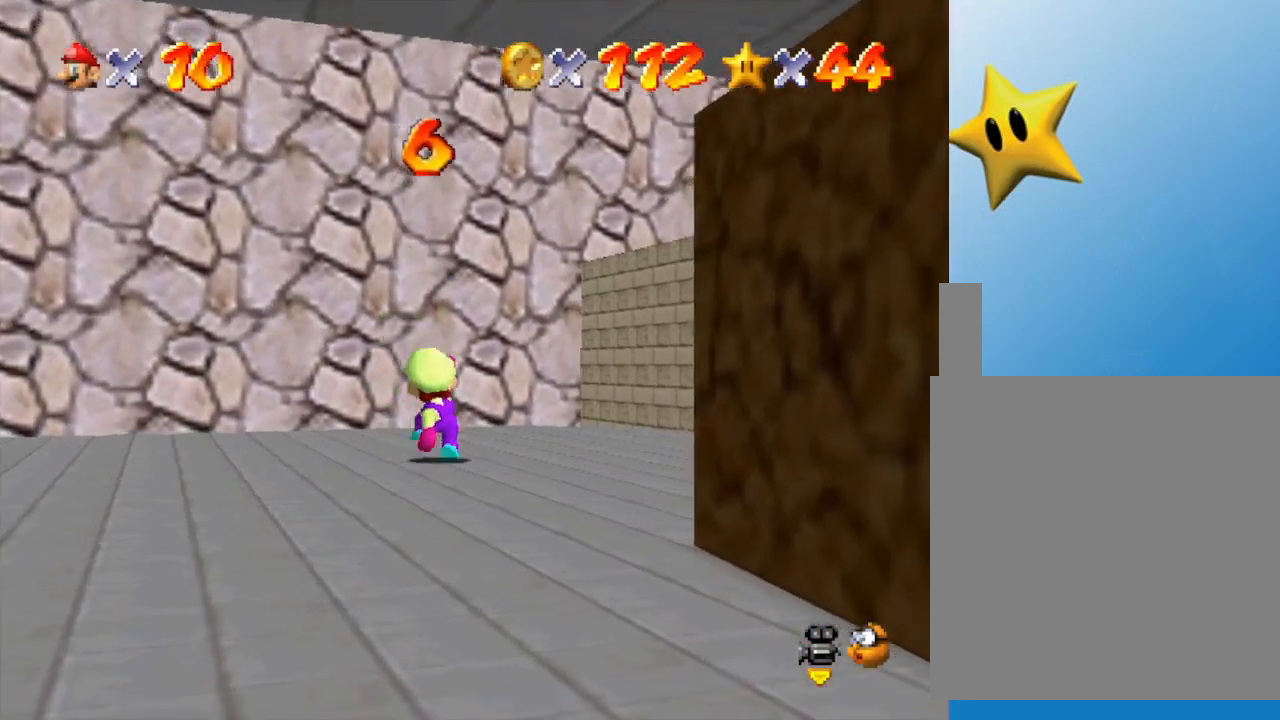
{"buttons": [], "left_stick": "up", "events": [[50, "left_stick", "up-right"], [117, "C_LEFT", "up"], [250, "C_LEFT", "down"], [250, "left_stick", "up"], [400, "C_LEFT", "up"]]}
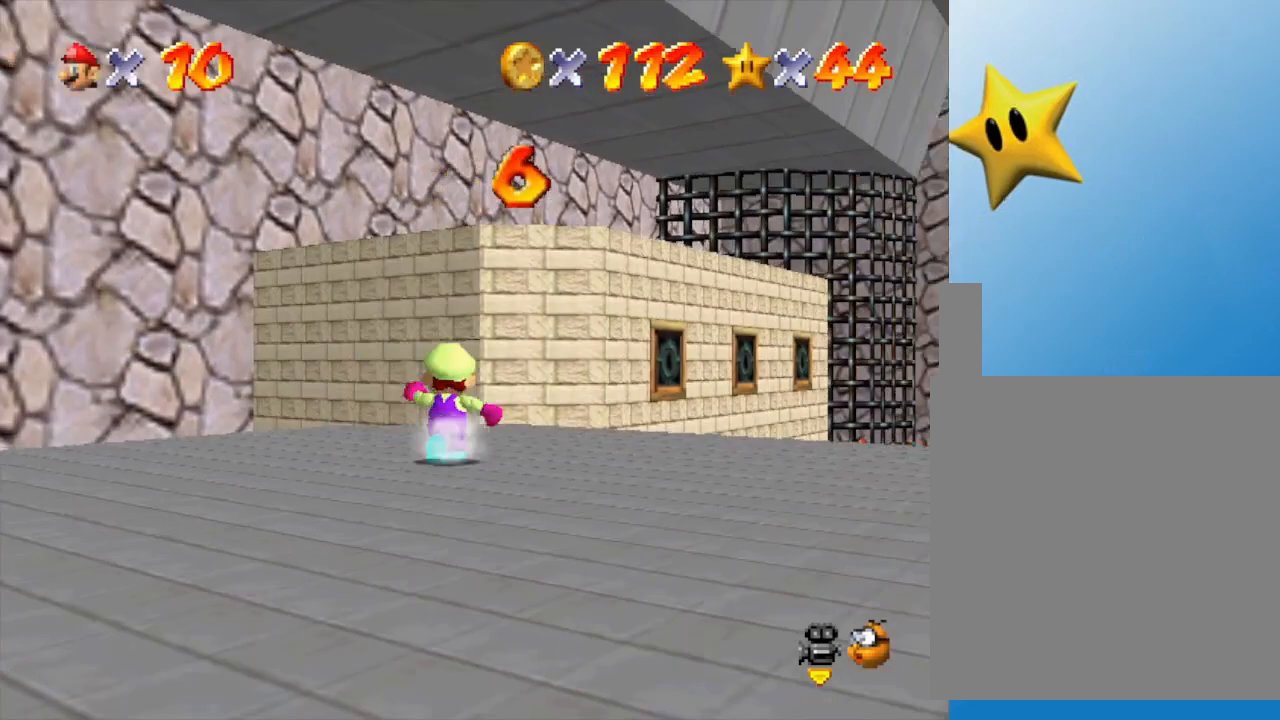
{"buttons": [], "left_stick": "up-left", "events": [[117, "left_stick", "up-left"]]}
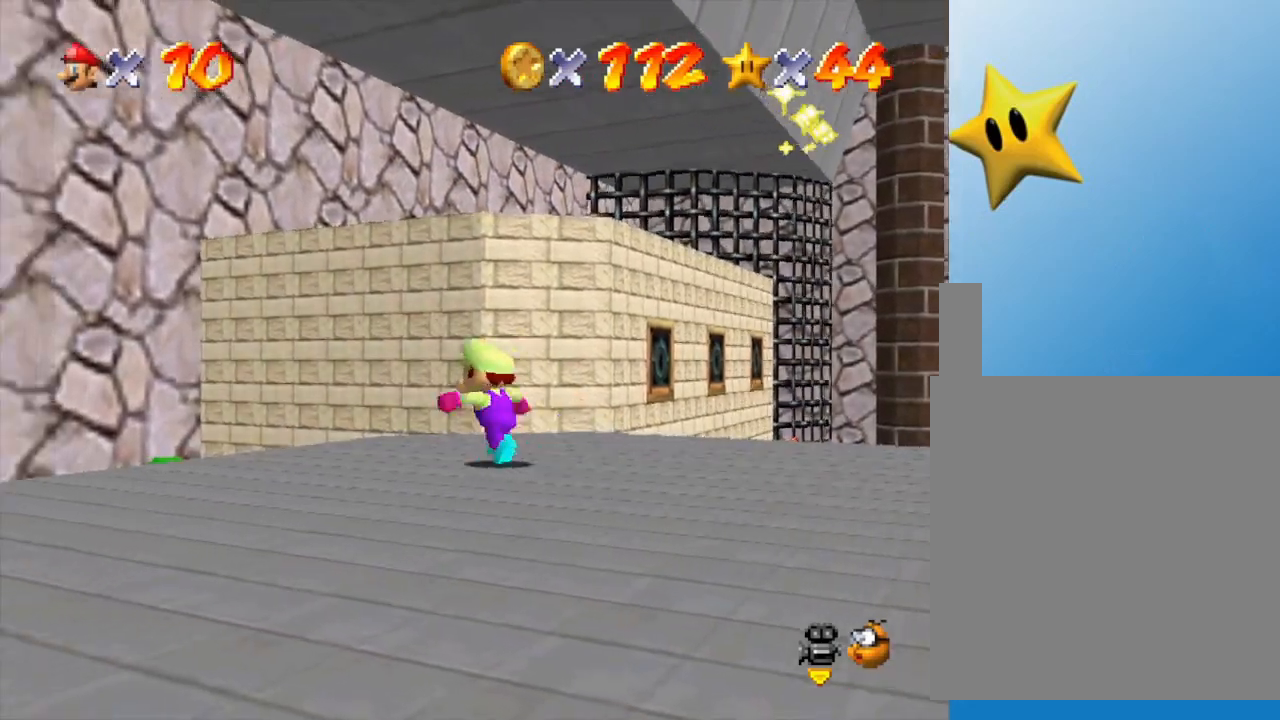
{"buttons": [], "left_stick": "up-left", "events": []}
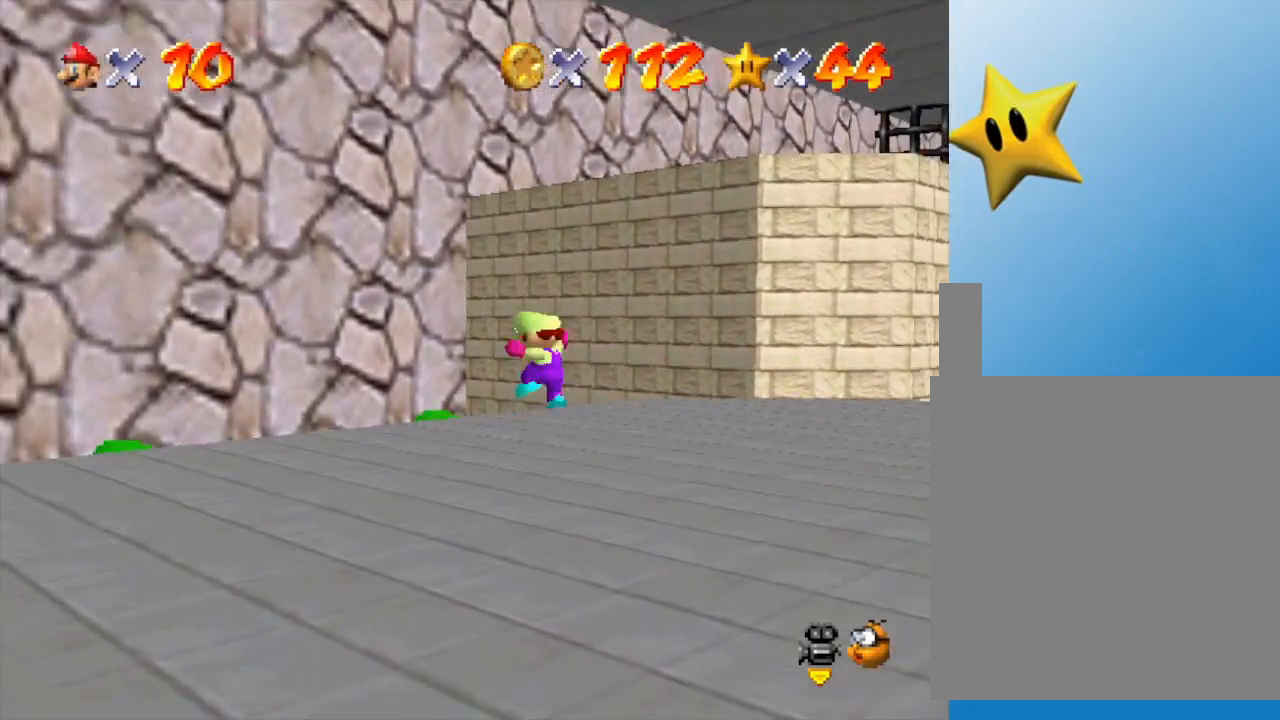
{"buttons": [], "left_stick": "up-left", "events": []}
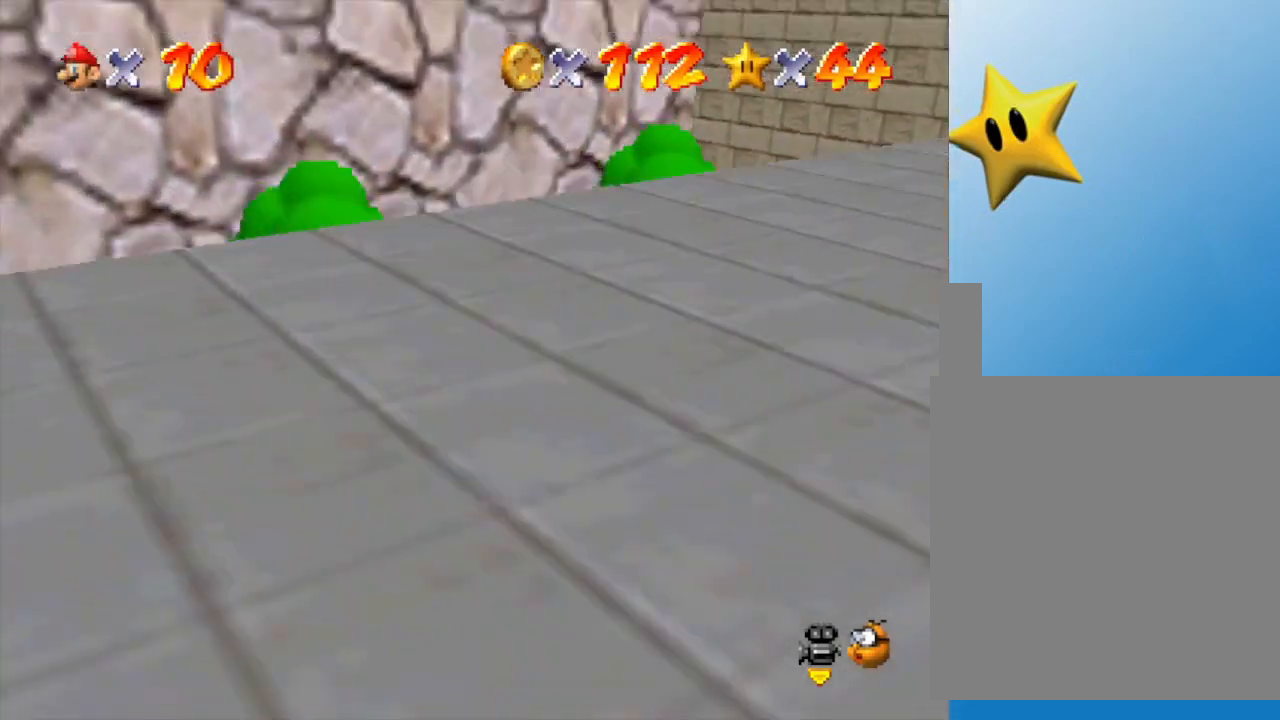
{"buttons": [], "left_stick": "center", "events": [[100, "left_stick", "center"]]}
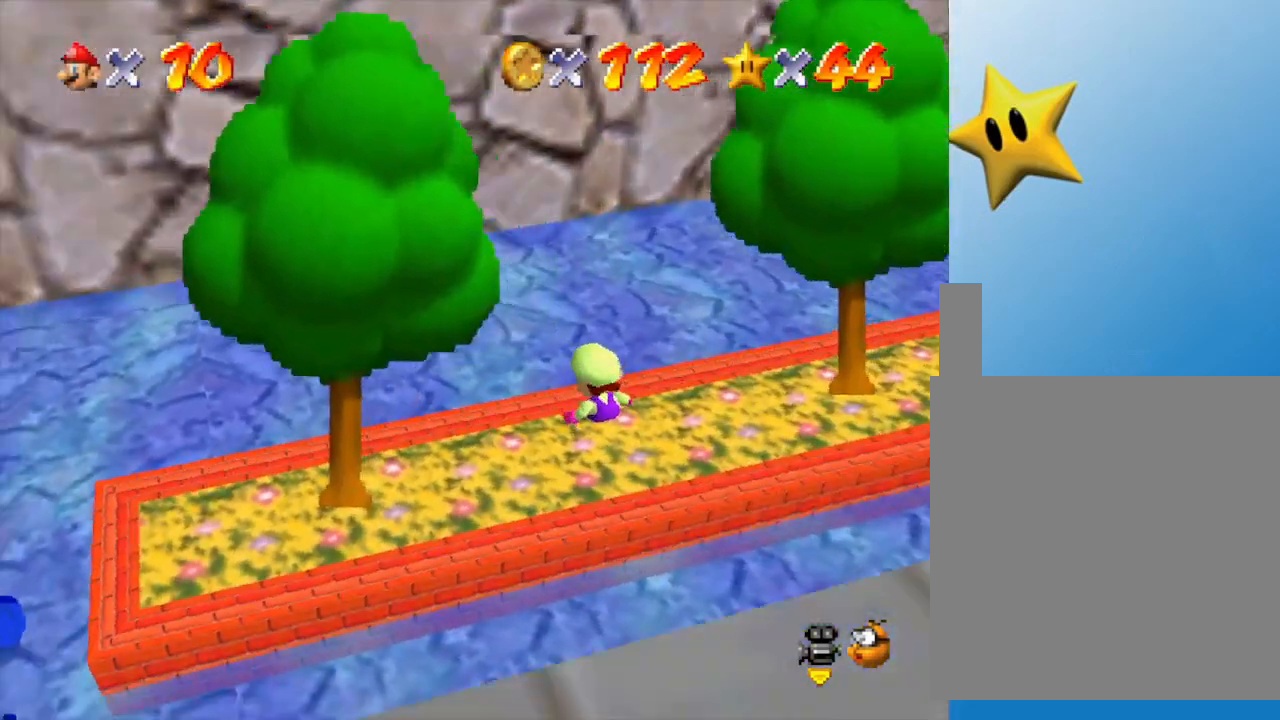
{"buttons": [], "left_stick": "left", "events": [[67, "left_stick", "left"], [267, "C_RIGHT", "down"], [350, "C_RIGHT", "up"]]}
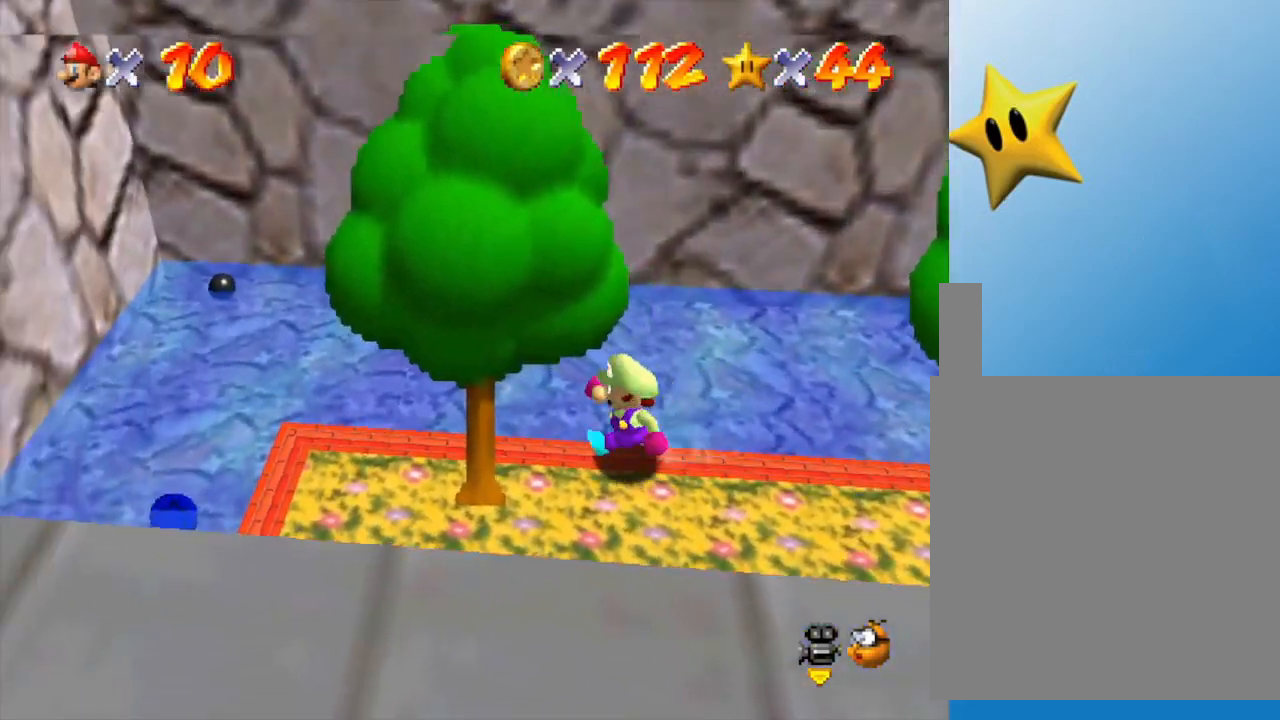
{"buttons": ["C_RIGHT"], "left_stick": "left", "events": [[383, "C_RIGHT", "down"]]}
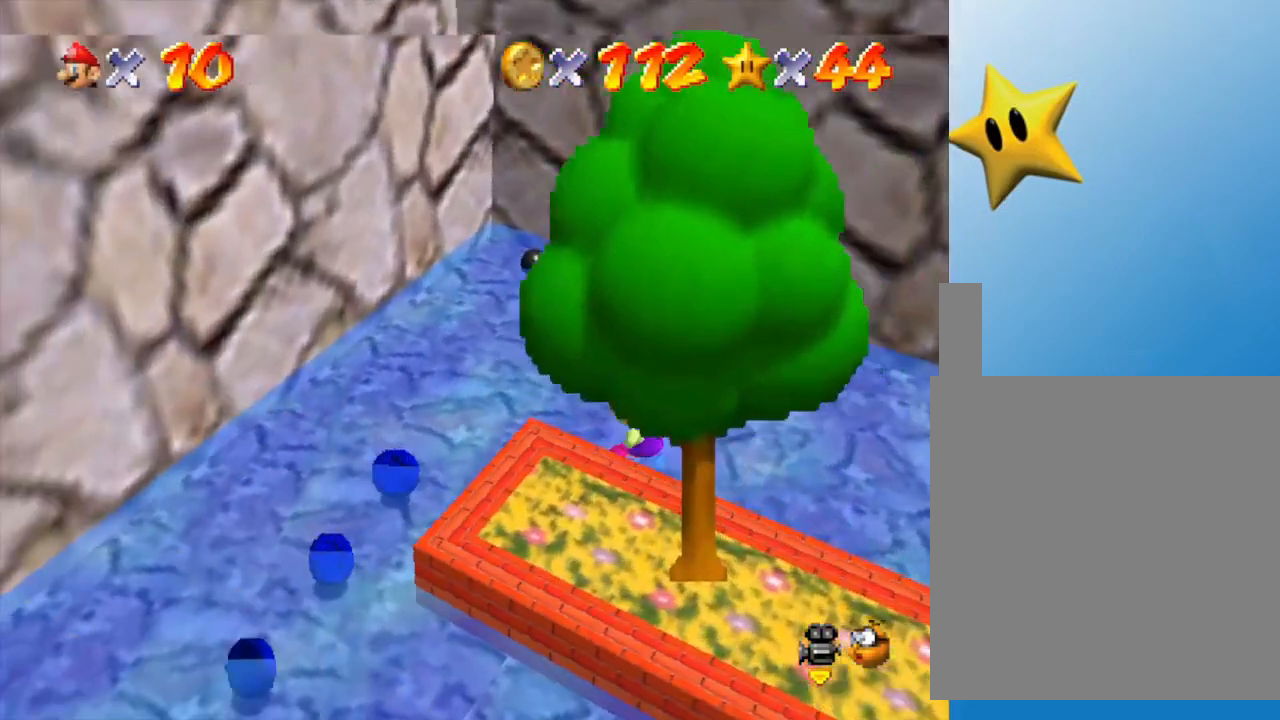
{"buttons": [], "left_stick": "left", "events": [[67, "C_RIGHT", "up"]]}
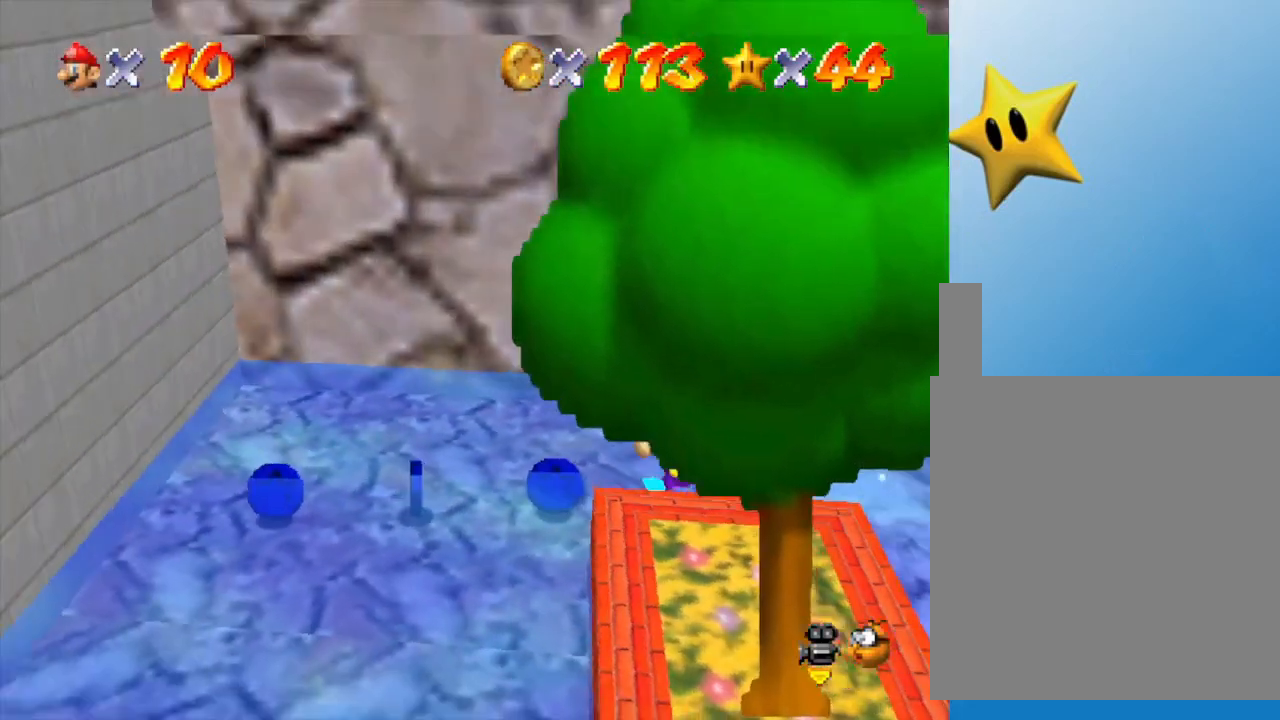
{"buttons": [], "left_stick": "down-left", "events": [[383, "left_stick", "down-left"]]}